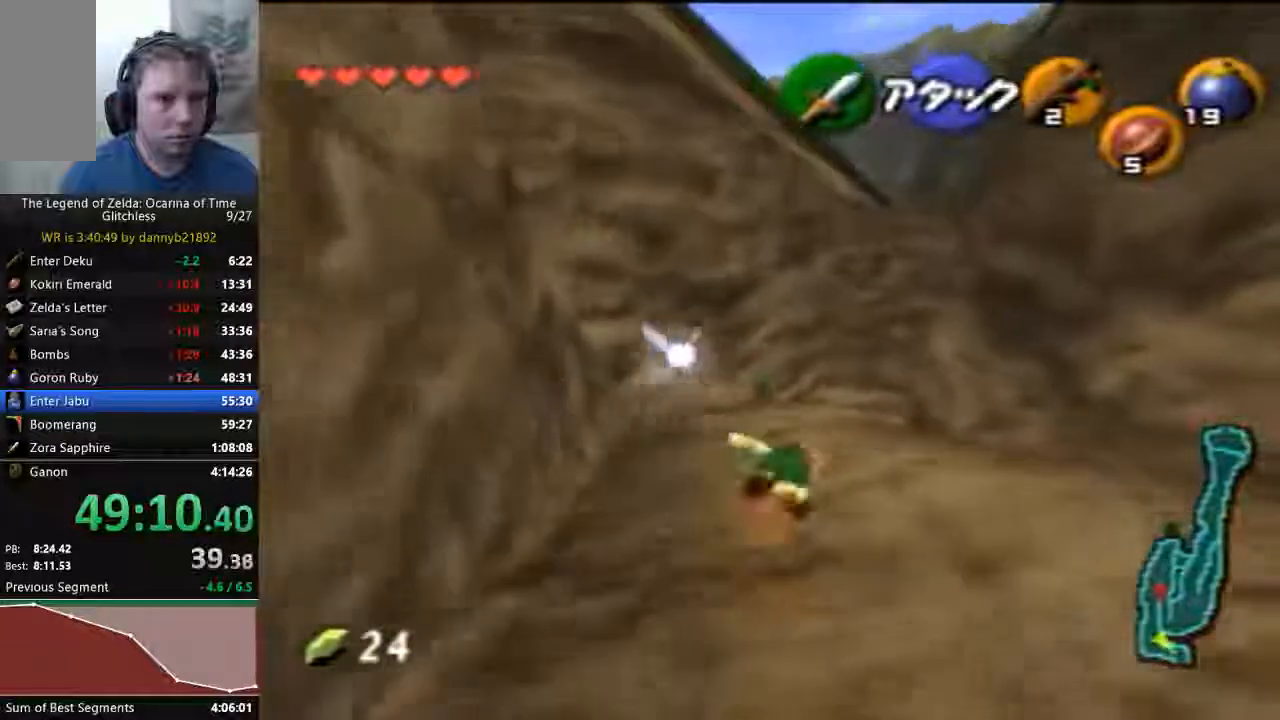
Gameplay with a controller (Nintendo layout); each line is a JSON object with the inputs held at the frame after it (dt_ms = milliseconds from this image to that frame). "events" lists button and stick changes between this image and that frame as [ms after this image, input, new state], when the widget could be followed in between. Not read: L3 R3 Z.
{"dt_ms": 500, "buttons": ["A"], "left_stick": "up"}
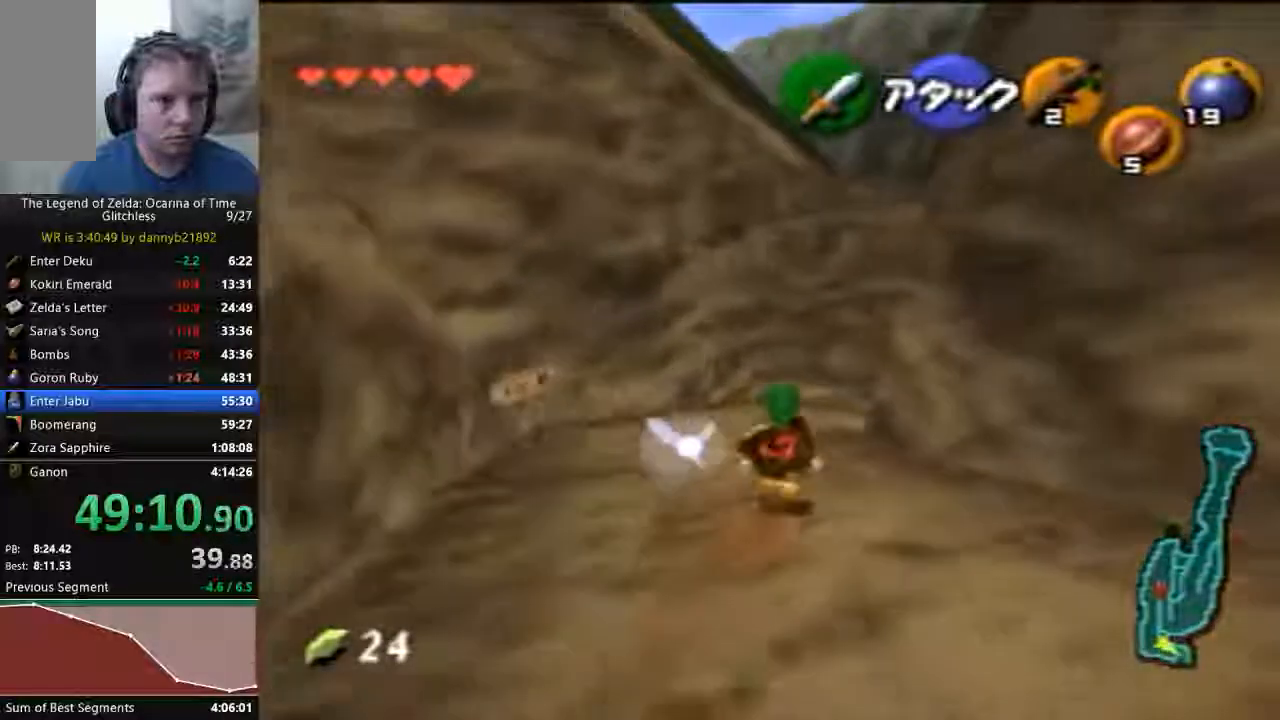
{"dt_ms": 500, "buttons": [], "left_stick": "up"}
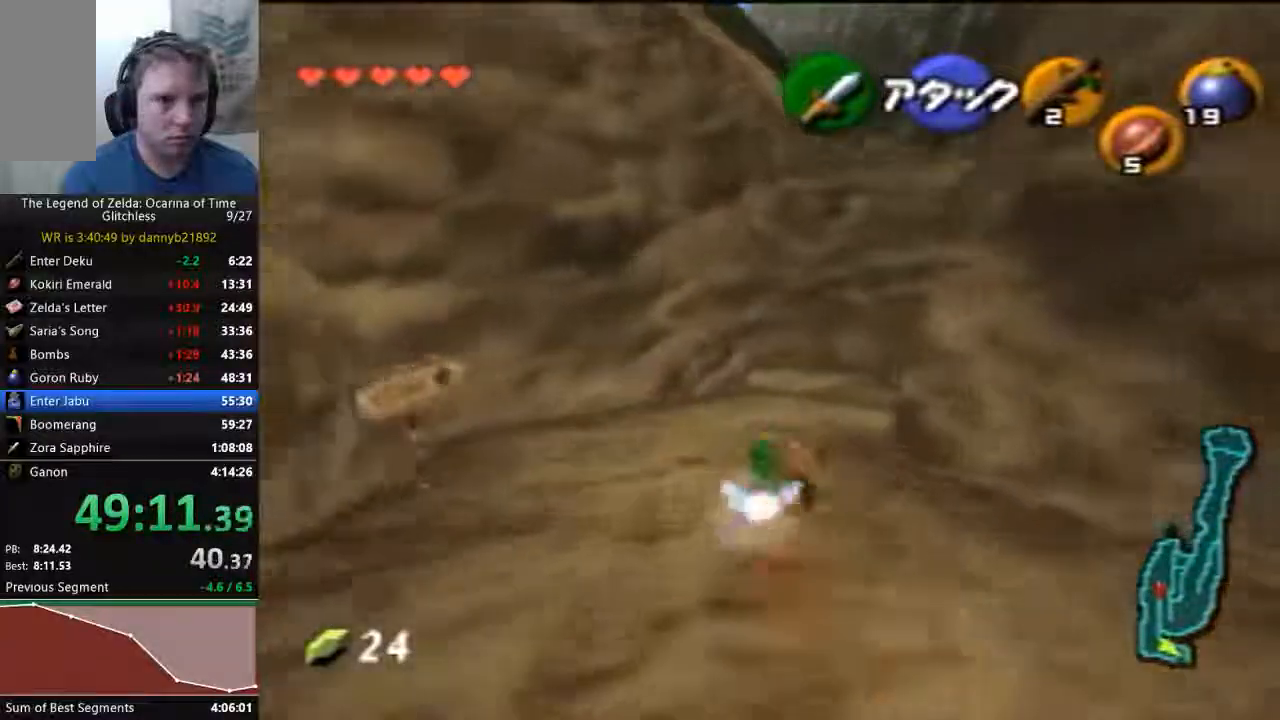
{"dt_ms": 1000, "buttons": [], "left_stick": "up"}
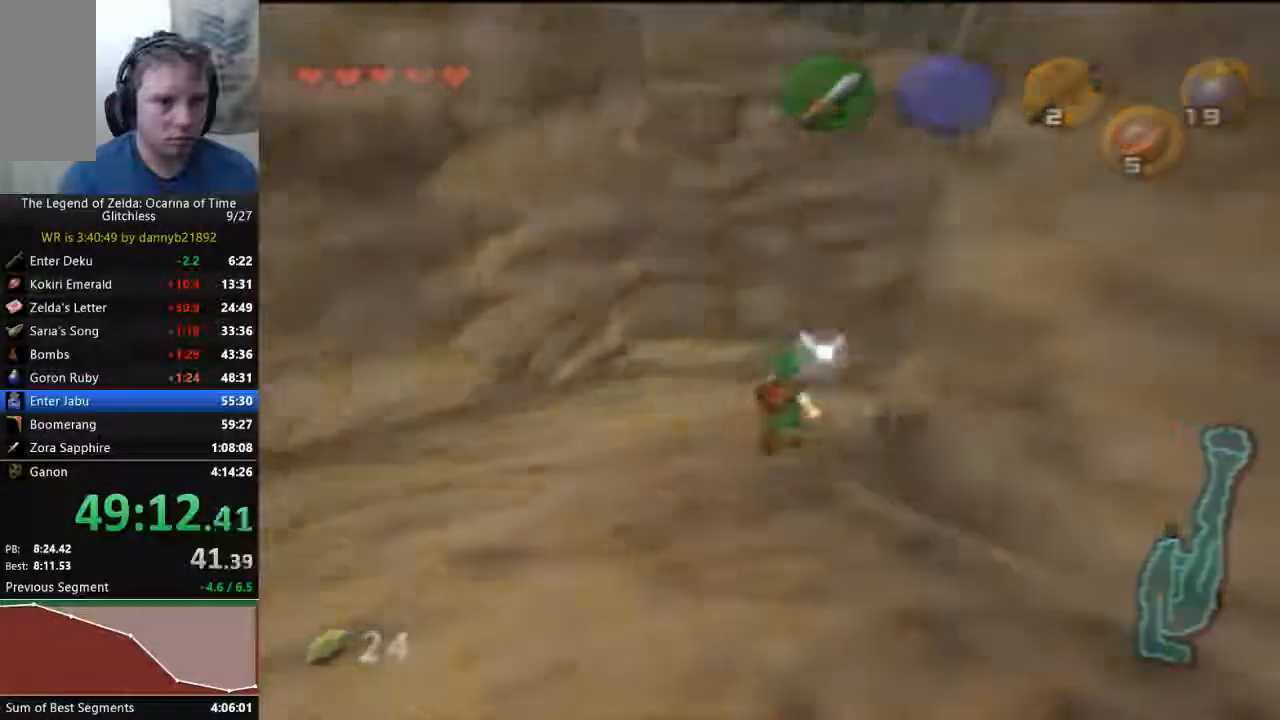
{"dt_ms": 500, "buttons": [], "left_stick": "center", "events": [[333, "left_stick", "center"]]}
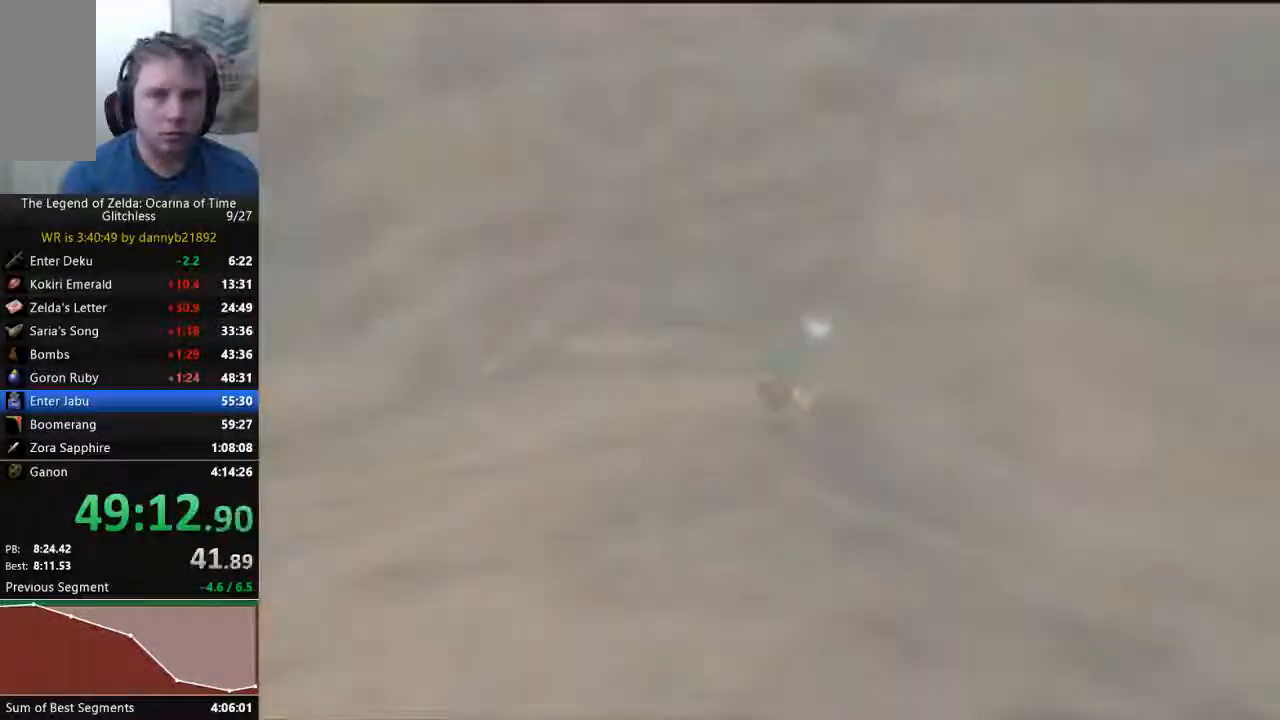
{"dt_ms": 500, "buttons": ["B"], "left_stick": "center", "events": [[300, "B", "down"], [400, "B", "up"], [500, "B", "down"]]}
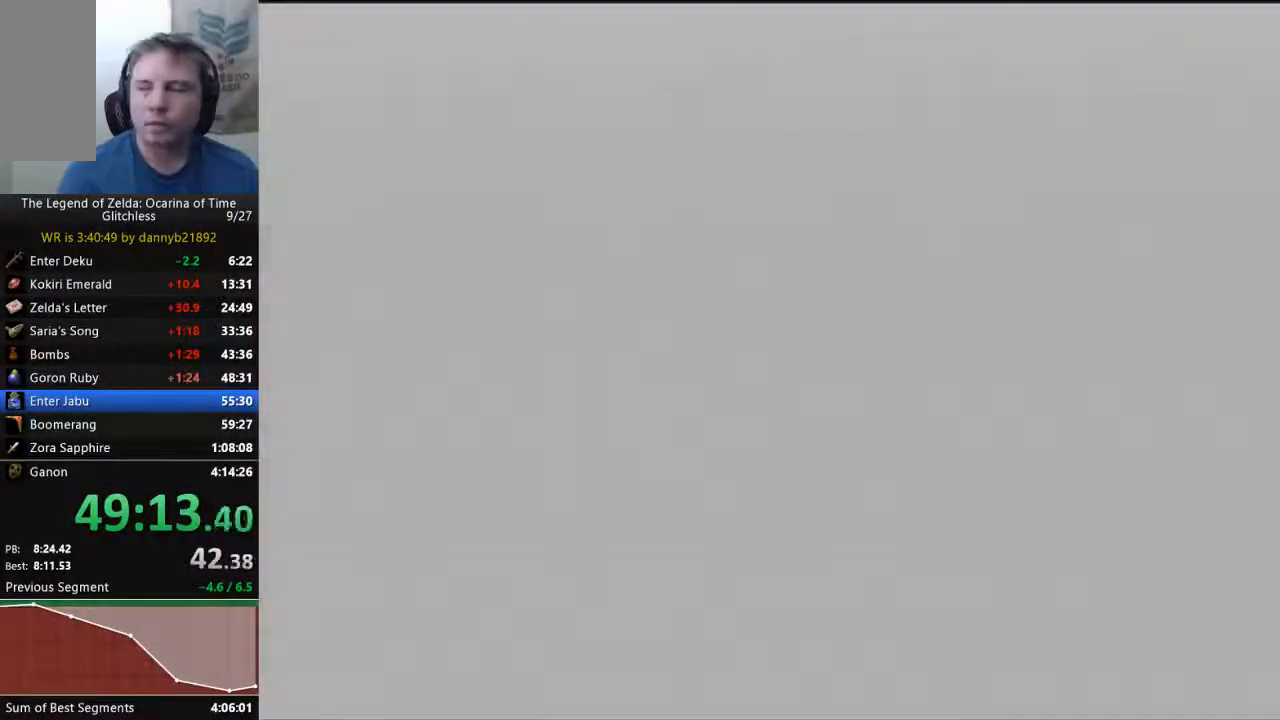
{"dt_ms": 500, "buttons": [], "left_stick": "up", "events": [[33, "B", "up"], [433, "left_stick", "up"]]}
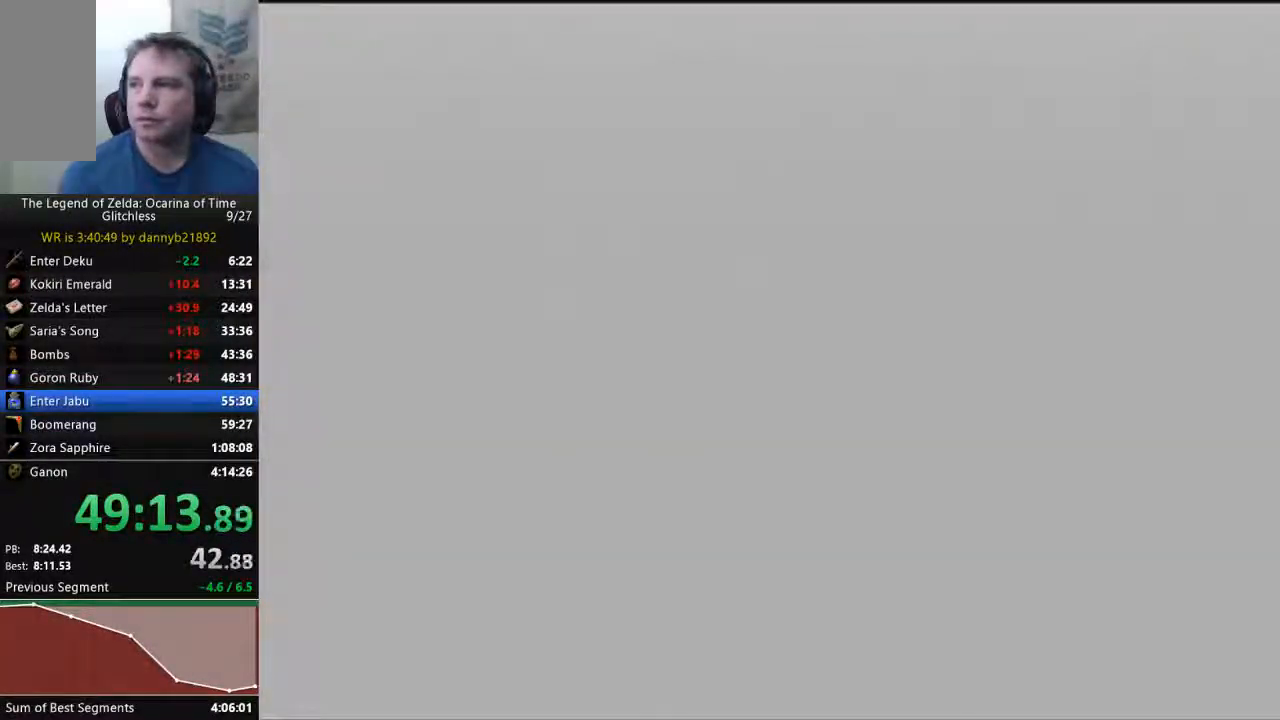
{"dt_ms": 500, "buttons": [], "left_stick": "up", "events": []}